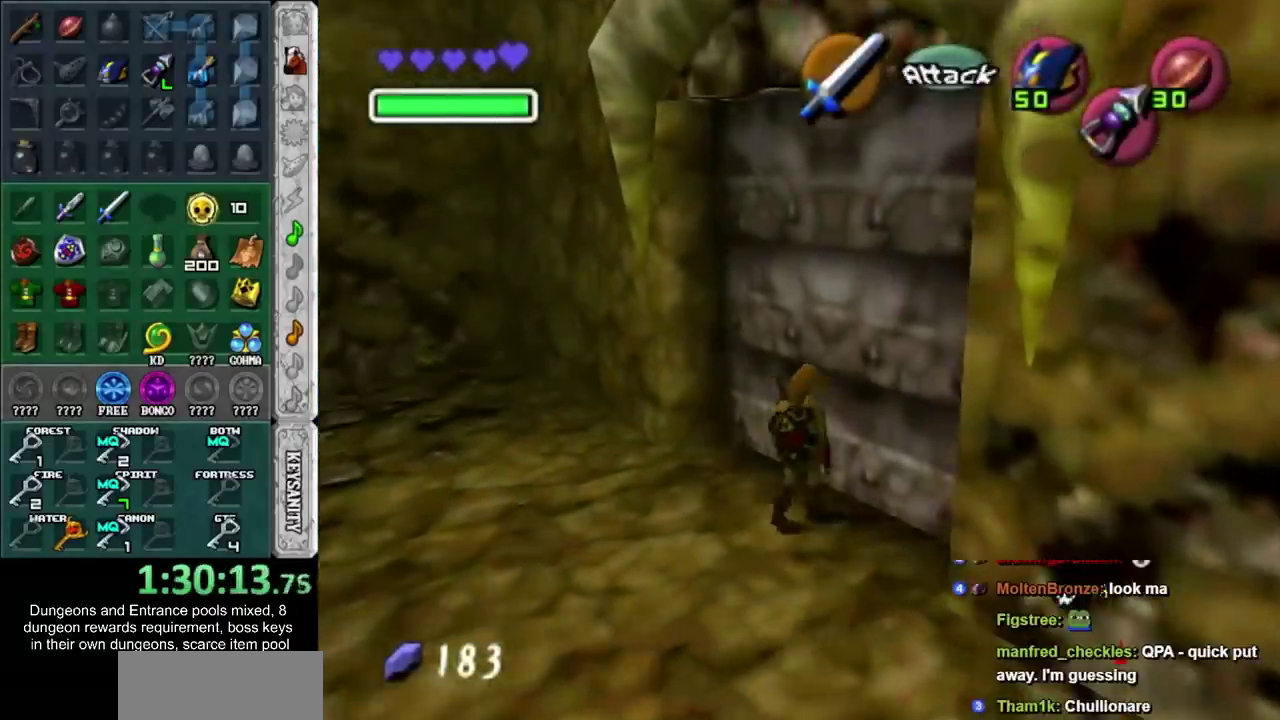
Gameplay with a controller; each line is a JSON object with the inputs held at the frame after it. "events" lists button and stick changes between this image and that frame as [ms after this image, input, new state], when the widget could be followed in between. Not read: HOME L3 R3.
{"buttons": [], "left_stick": "up", "right_stick": "center", "events": [[33, "CROSS", "up"], [100, "CROSS", "down"], [183, "CROSS", "up"], [250, "CROSS", "down"], [317, "left_stick", "up"], [350, "CROSS", "up"]]}
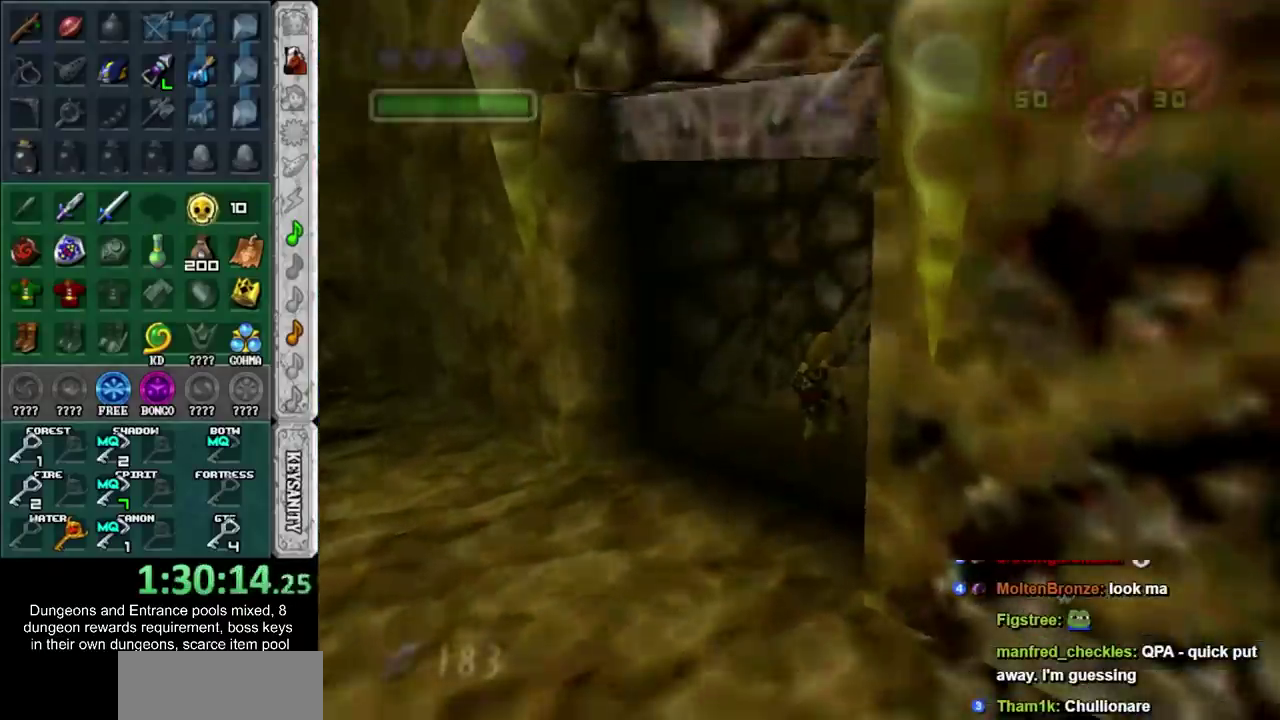
{"buttons": [], "left_stick": "up", "right_stick": "center", "events": []}
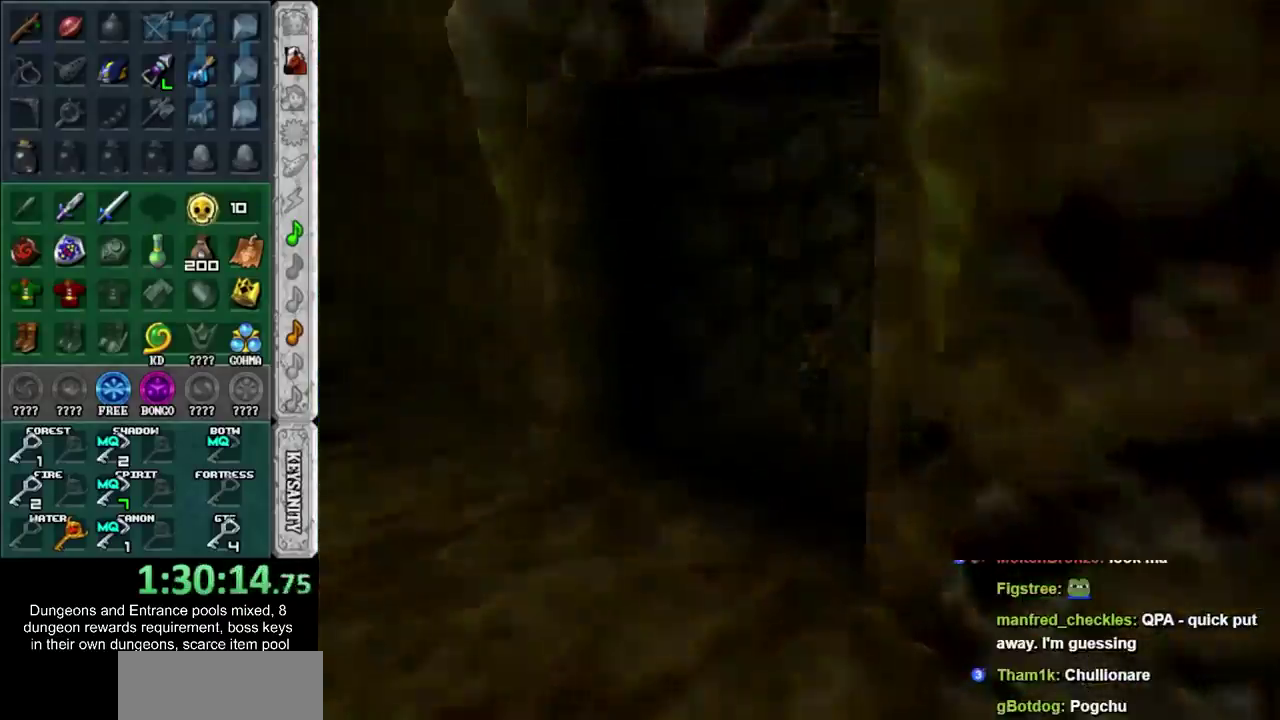
{"buttons": [], "left_stick": "up", "right_stick": "center", "events": []}
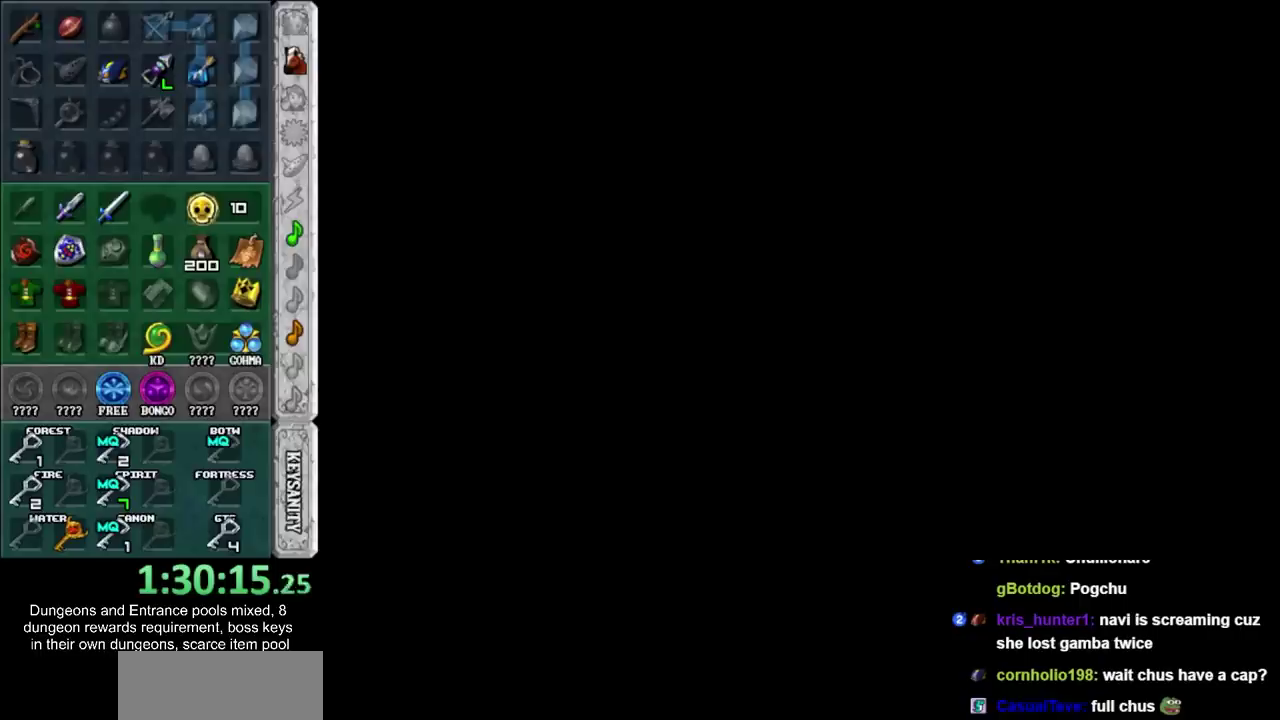
{"buttons": [], "left_stick": "up", "right_stick": "center", "events": []}
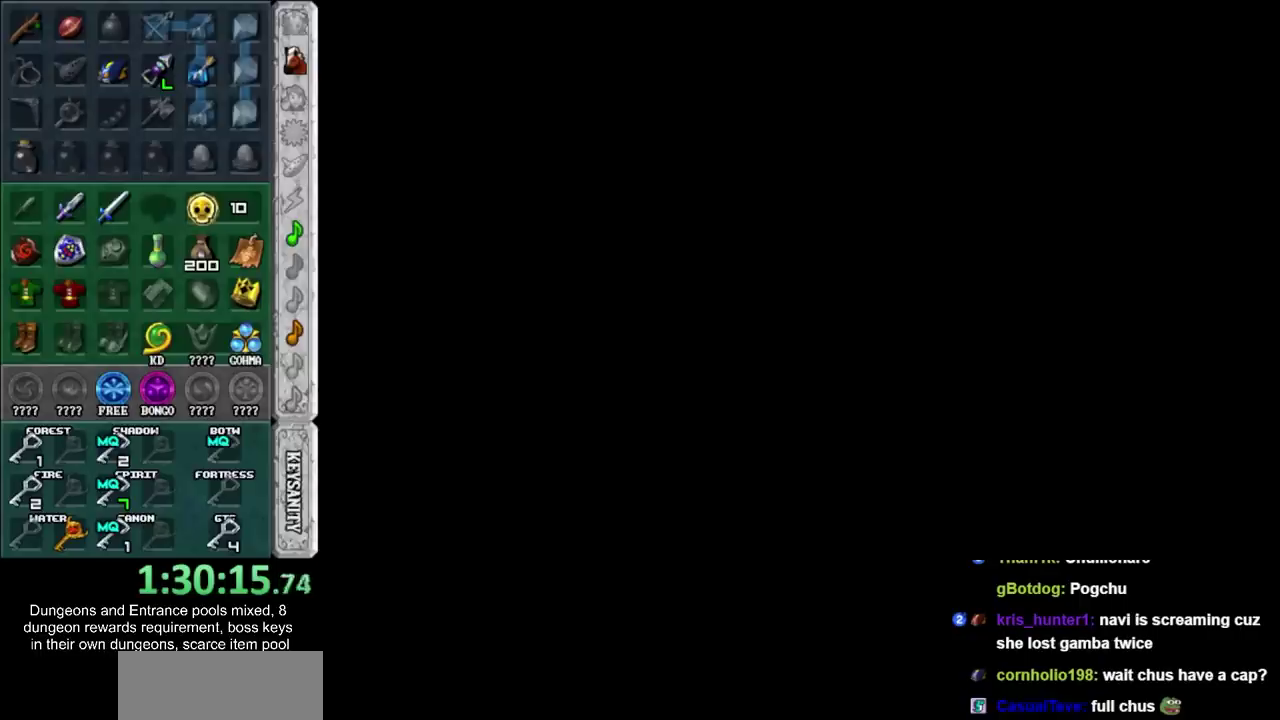
{"buttons": [], "left_stick": "up", "right_stick": "center", "events": []}
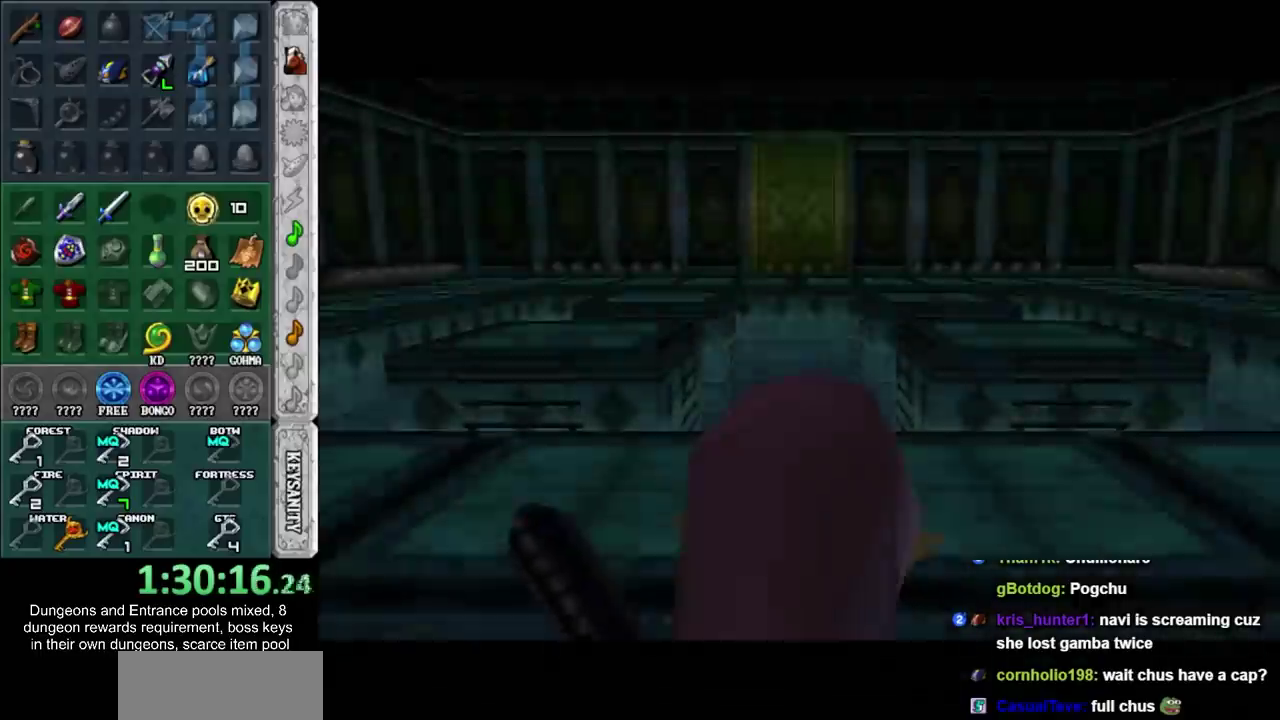
{"buttons": [], "left_stick": "up", "right_stick": "center", "events": []}
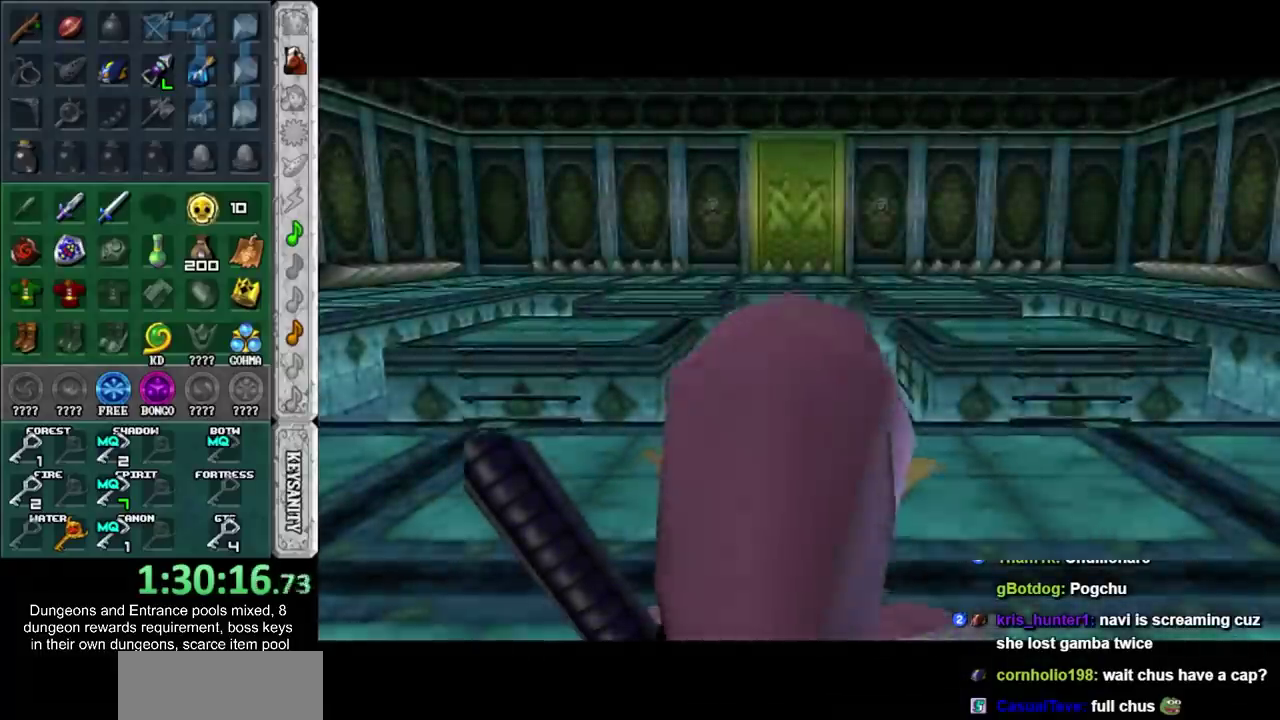
{"buttons": ["CROSS"], "left_stick": "up", "right_stick": "center", "events": [[350, "CROSS", "down"]]}
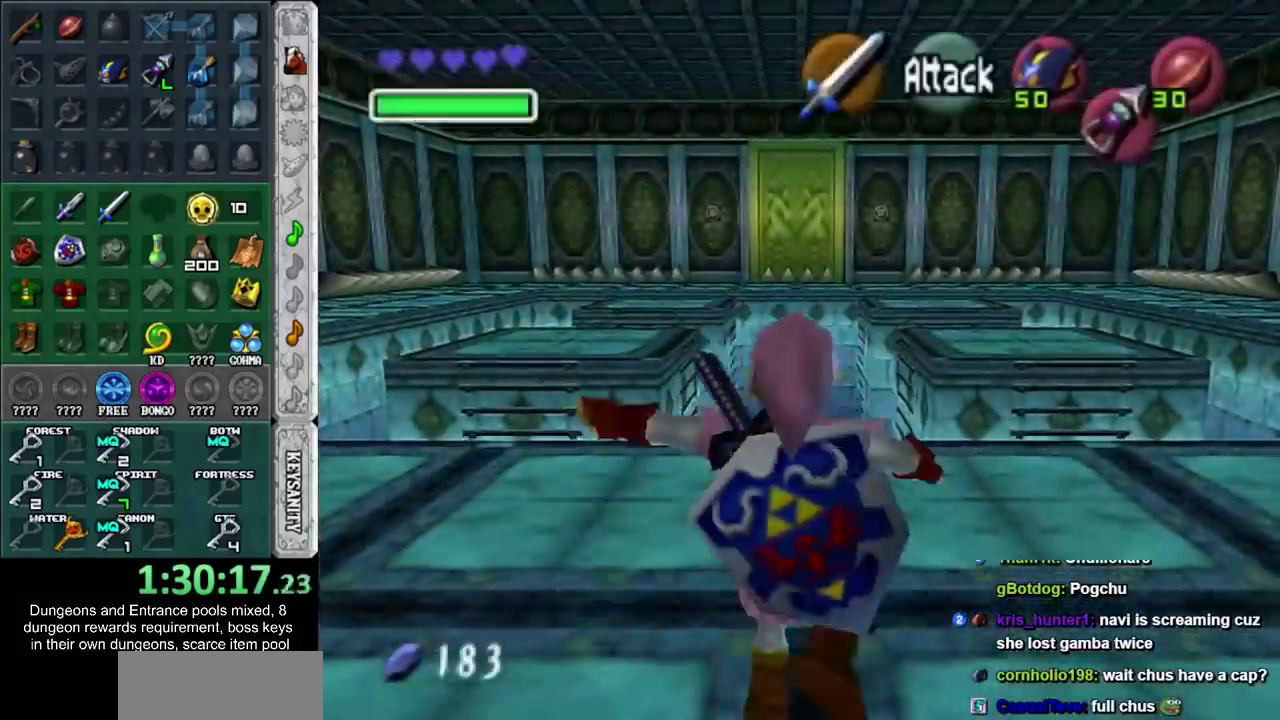
{"buttons": [], "left_stick": "up", "right_stick": "center", "events": [[67, "CROSS", "up"]]}
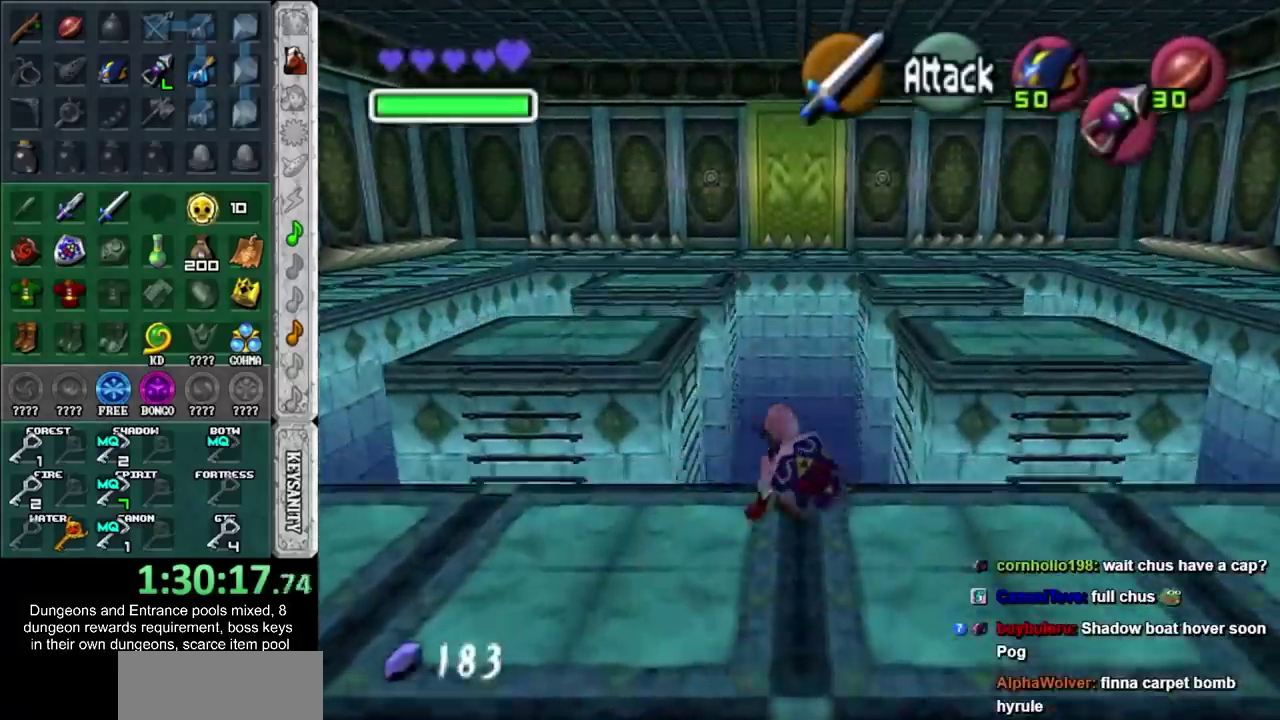
{"buttons": [], "left_stick": "down", "right_stick": "center", "events": [[400, "CROSS", "down"], [400, "SQUARE", "down"], [400, "left_stick", "down"], [450, "CROSS", "up"], [450, "SQUARE", "up"]]}
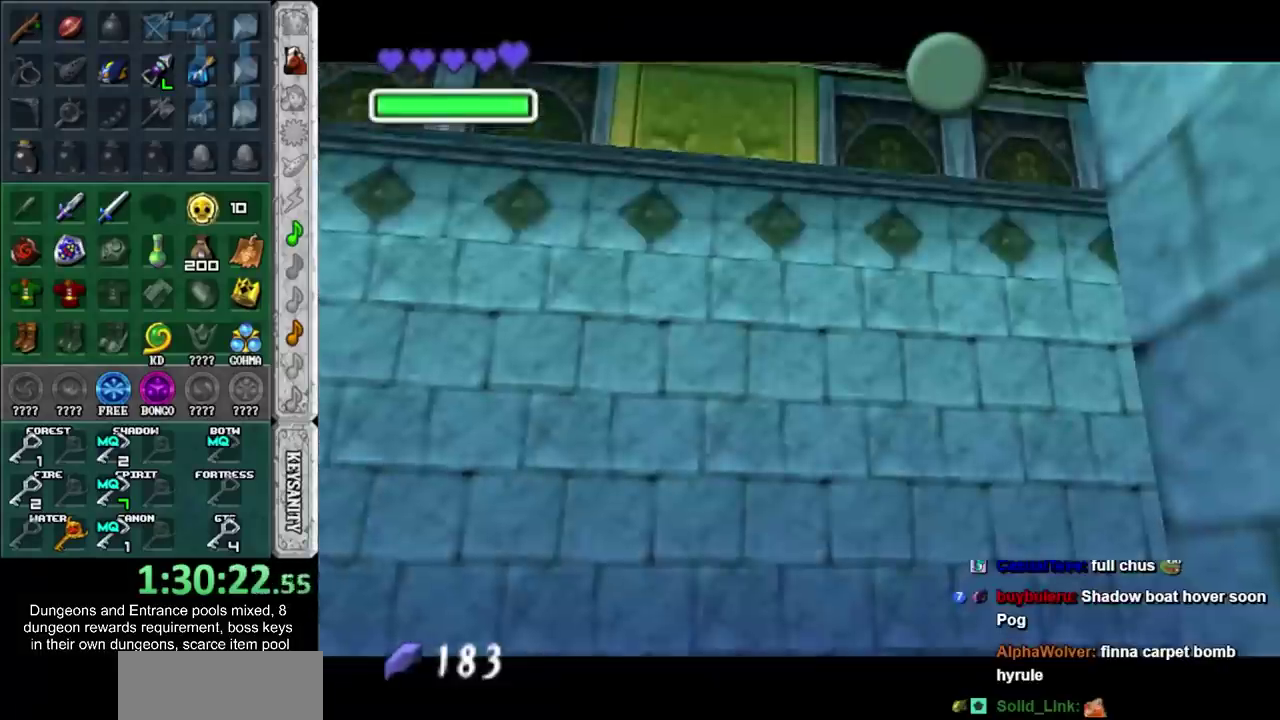
{"buttons": [], "left_stick": "down", "right_stick": "center", "events": [[50, "CROSS", "down"], [50, "SQUARE", "down"], [100, "CROSS", "up"], [100, "SQUARE", "up"], [200, "CROSS", "down"], [200, "SQUARE", "down"], [267, "CROSS", "up"], [267, "SQUARE", "up"], [383, "CROSS", "down"], [383, "SQUARE", "down"], [450, "CROSS", "up"], [450, "SQUARE", "up"]]}
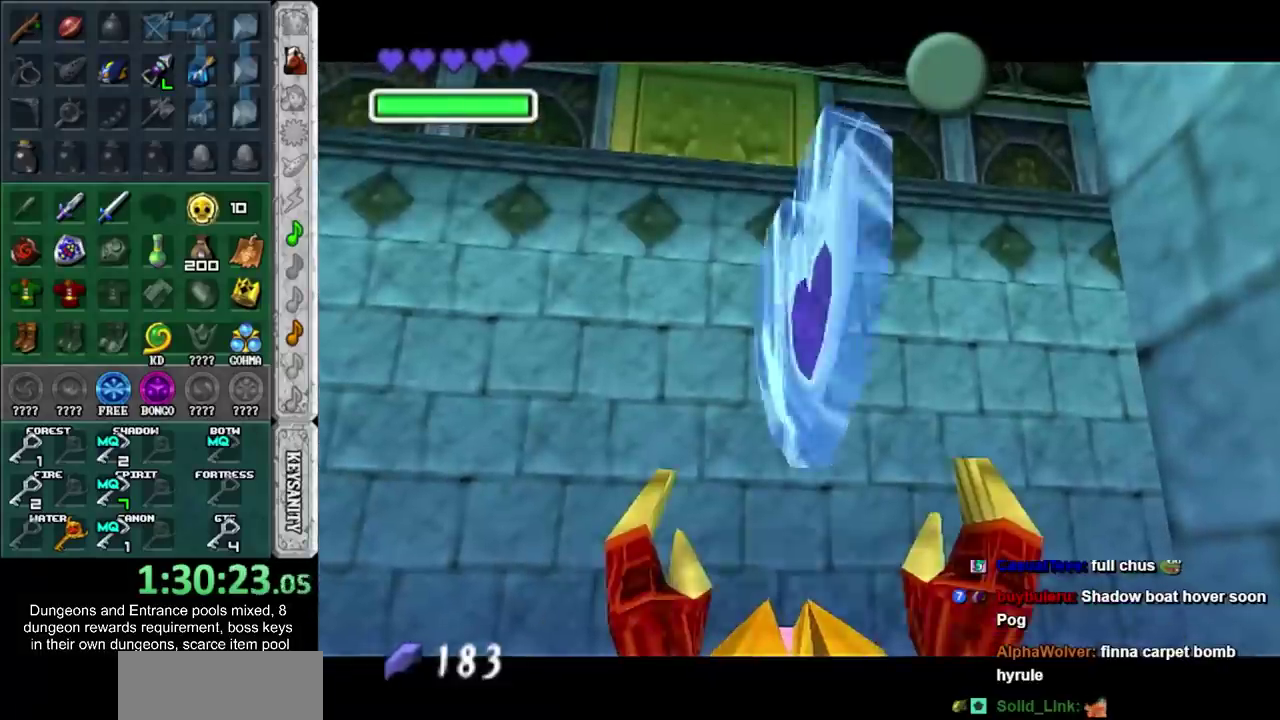
{"buttons": ["CROSS", "SQUARE"], "left_stick": "down", "right_stick": "center", "events": [[50, "CROSS", "down"], [100, "CROSS", "up"], [167, "CROSS", "down"], [167, "SQUARE", "down"], [300, "CROSS", "up"], [300, "SQUARE", "up"], [483, "CROSS", "down"], [483, "SQUARE", "down"]]}
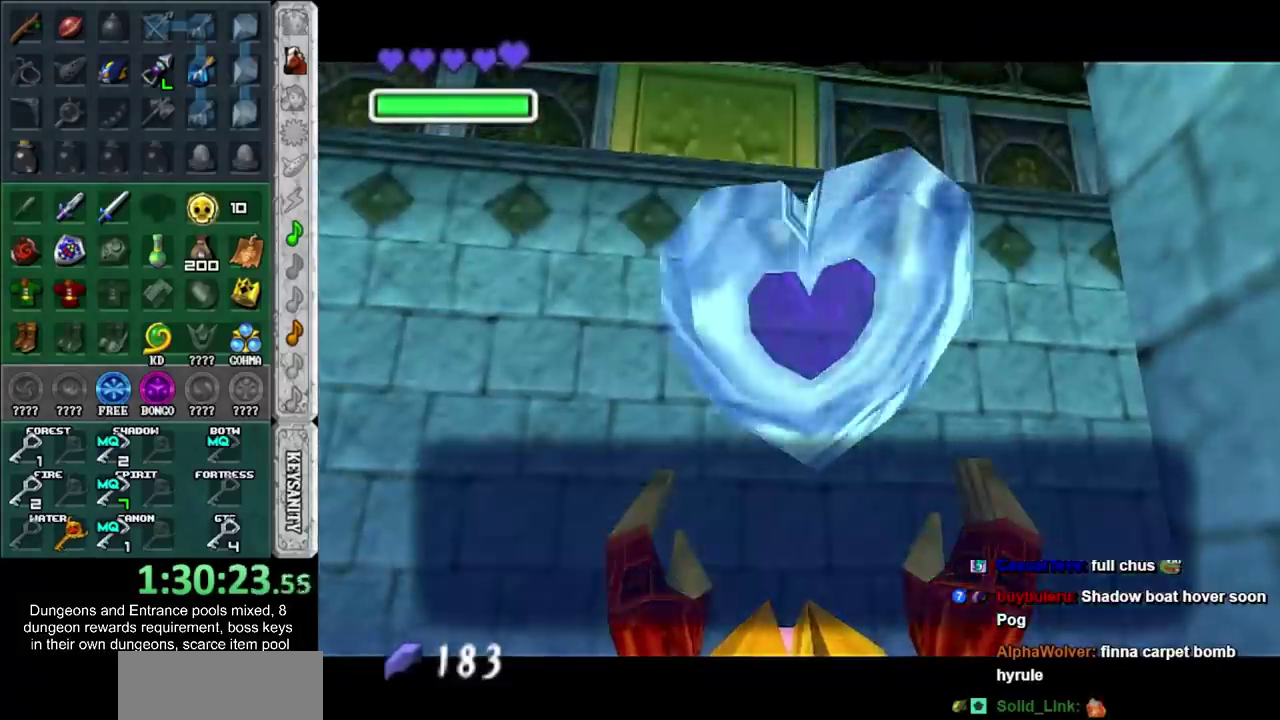
{"buttons": ["CROSS"], "left_stick": "down", "right_stick": "center", "events": [[83, "CROSS", "up"], [117, "SQUARE", "up"], [383, "CROSS", "down"]]}
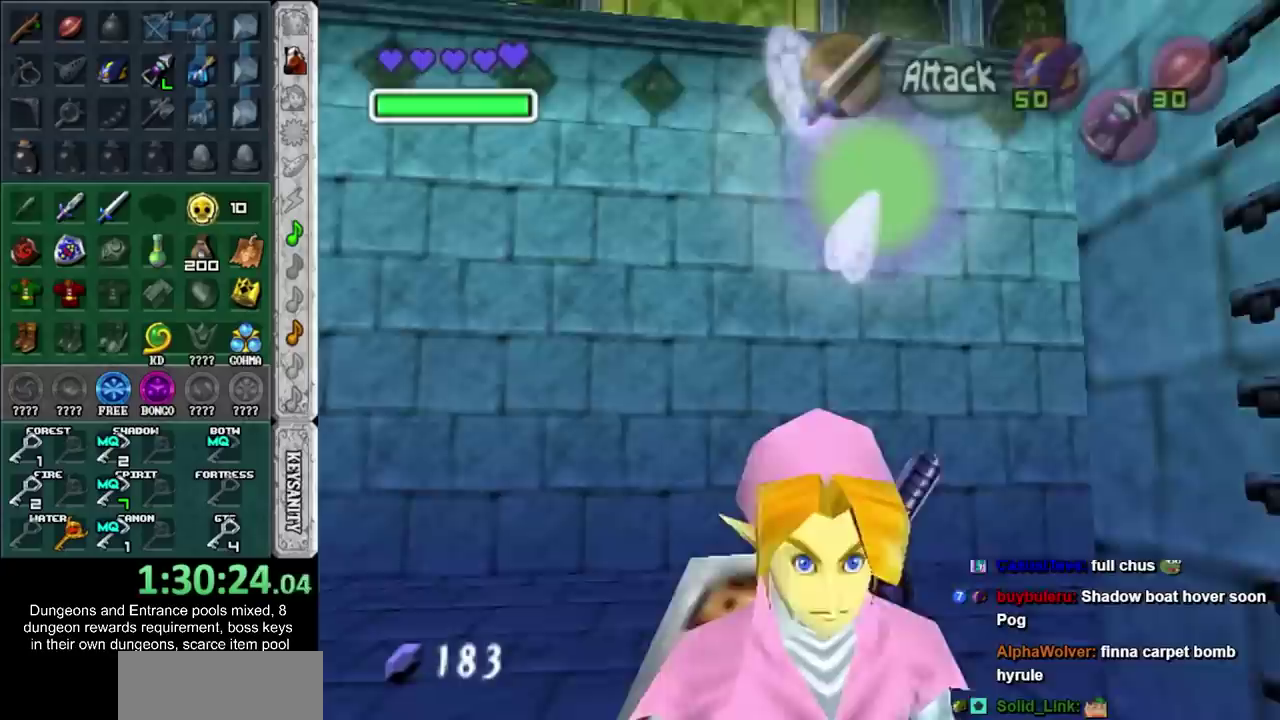
{"buttons": [], "left_stick": "down", "right_stick": "center", "events": [[83, "CROSS", "up"]]}
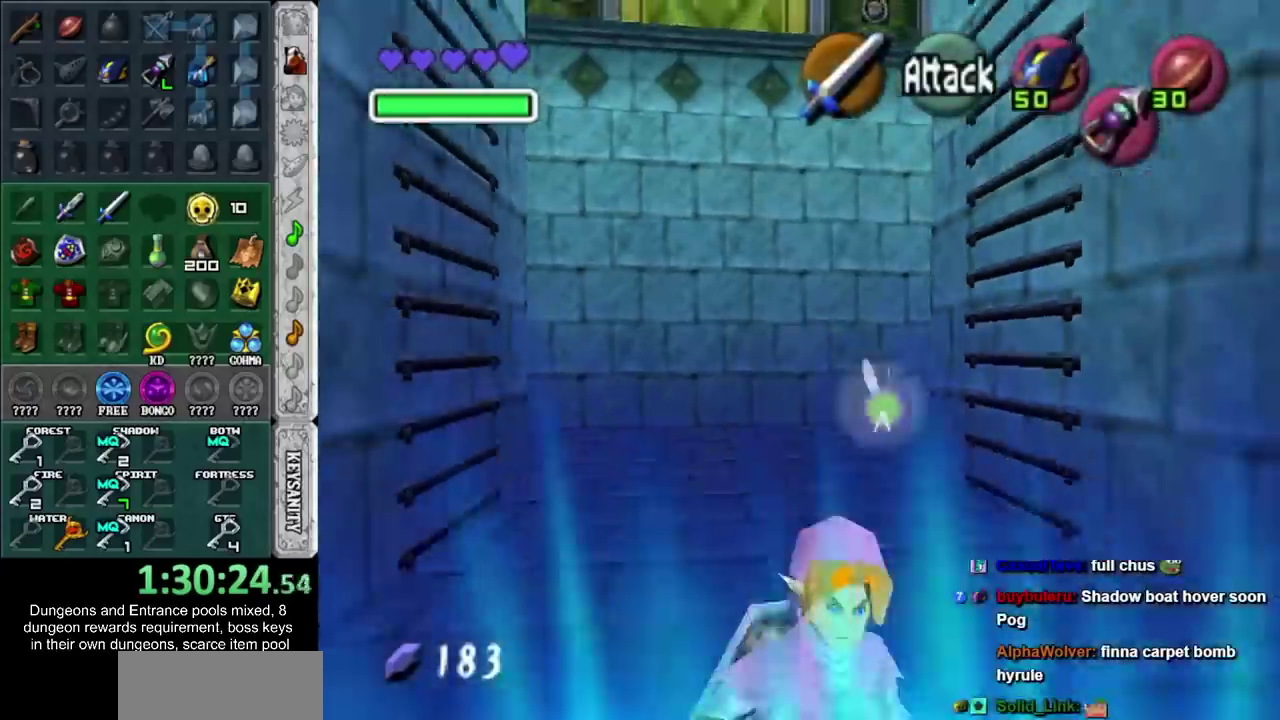
{"buttons": [], "left_stick": "center", "right_stick": "center", "events": [[383, "left_stick", "center"]]}
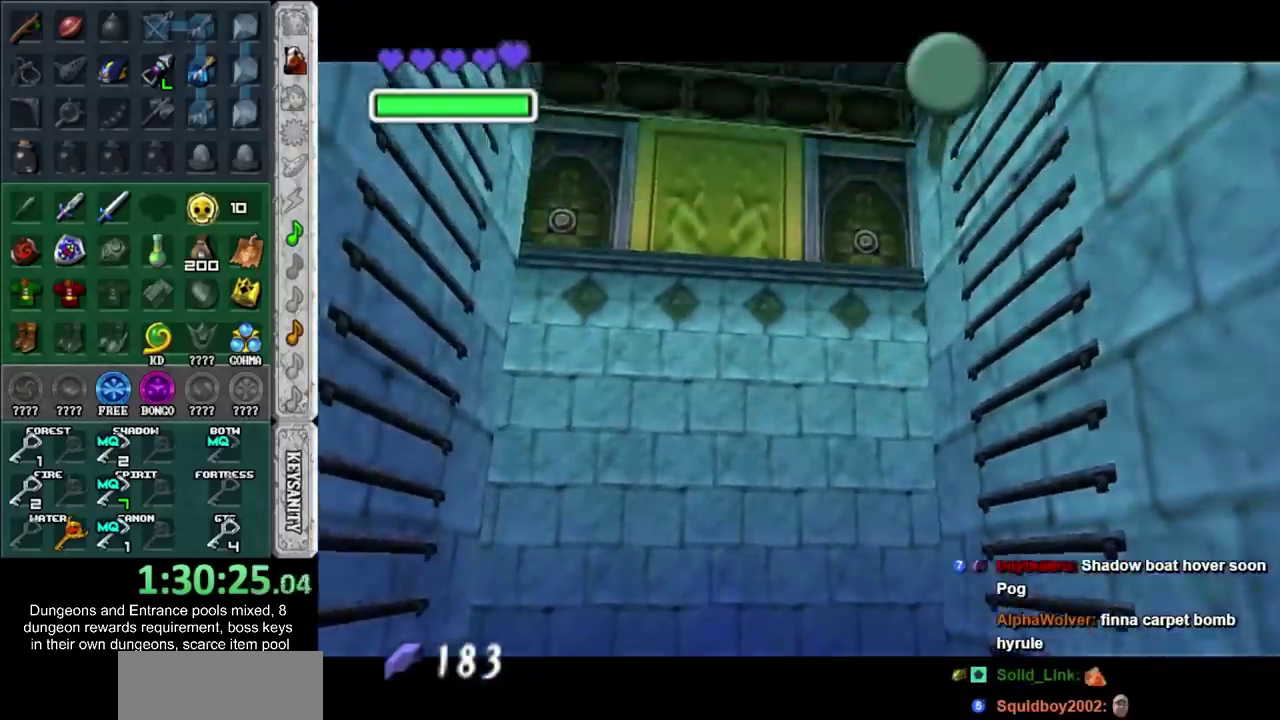
{"buttons": [], "left_stick": "down", "right_stick": "center", "events": [[167, "left_stick", "down"], [200, "CROSS", "down"], [200, "SQUARE", "down"], [333, "CROSS", "up"], [333, "SQUARE", "up"], [383, "CROSS", "down"], [383, "SQUARE", "down"], [483, "CROSS", "up"], [483, "SQUARE", "up"]]}
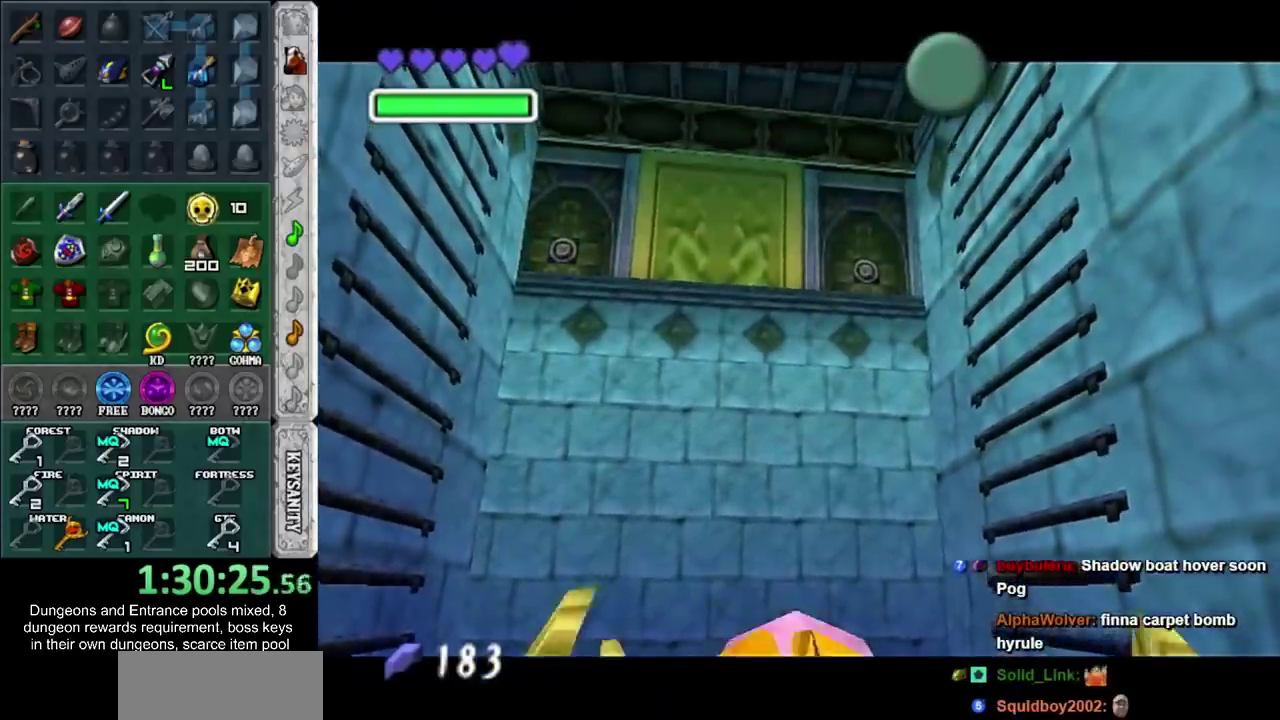
{"buttons": [], "left_stick": "center", "right_stick": "center", "events": [[83, "CROSS", "down"], [83, "SQUARE", "down"], [167, "CROSS", "up"], [167, "SQUARE", "up"], [233, "CROSS", "down"], [233, "SQUARE", "down"], [333, "CROSS", "up"], [333, "SQUARE", "up"], [417, "CROSS", "down"], [417, "SQUARE", "down"], [417, "left_stick", "center"], [483, "CROSS", "up"], [483, "SQUARE", "up"]]}
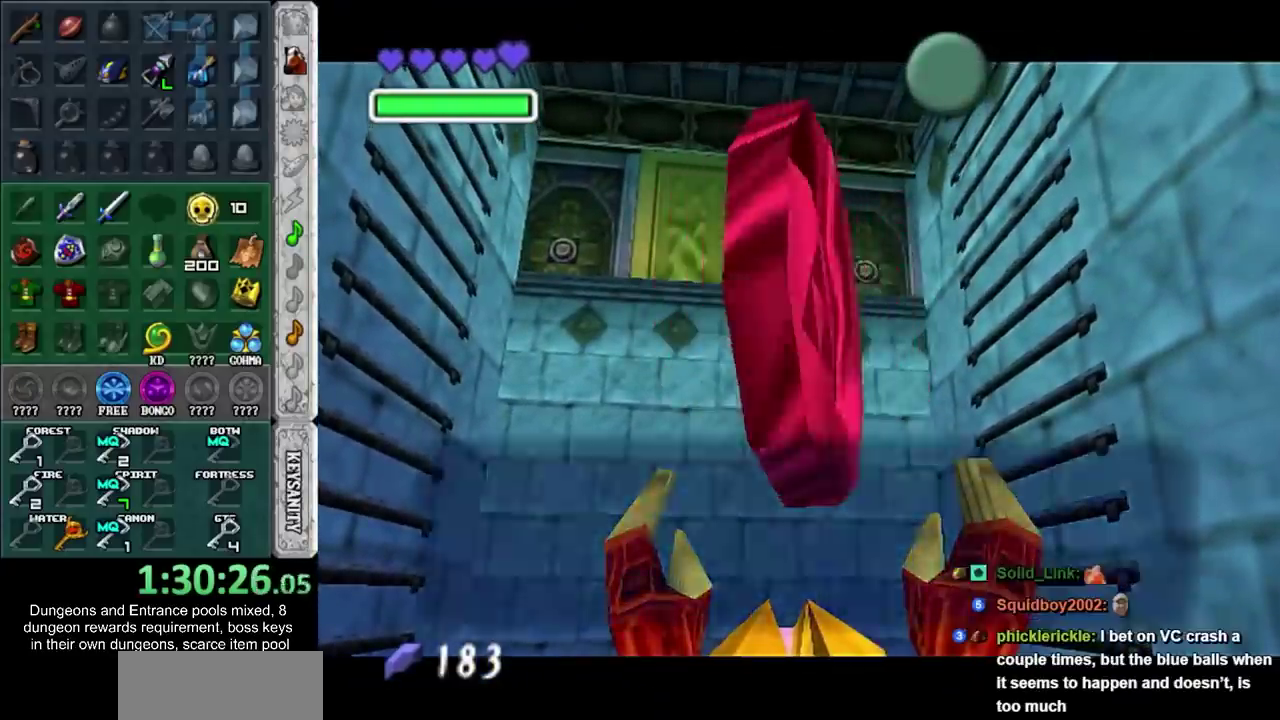
{"buttons": [], "left_stick": "center", "right_stick": "center", "events": [[83, "CROSS", "down"], [83, "SQUARE", "down"], [133, "CROSS", "up"], [133, "SQUARE", "up"], [333, "CROSS", "down"], [333, "SQUARE", "down"], [383, "CROSS", "up"], [383, "SQUARE", "up"]]}
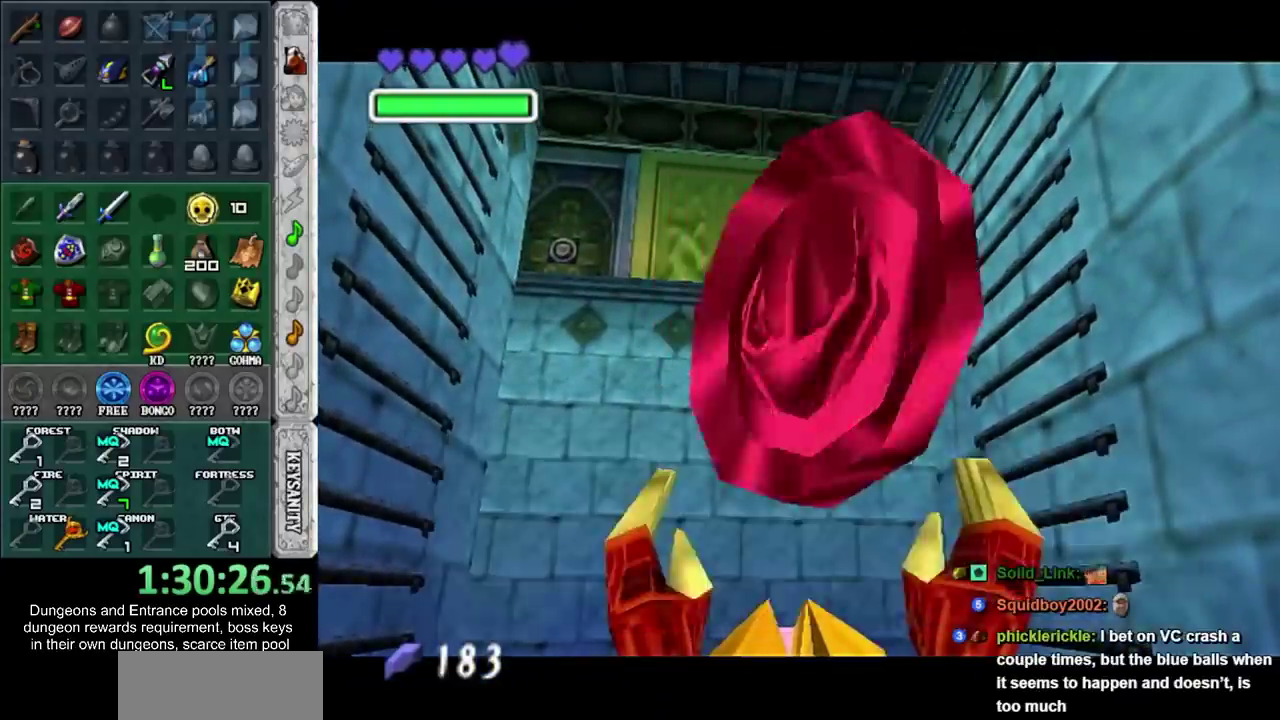
{"buttons": [], "left_stick": "center", "right_stick": "center", "events": []}
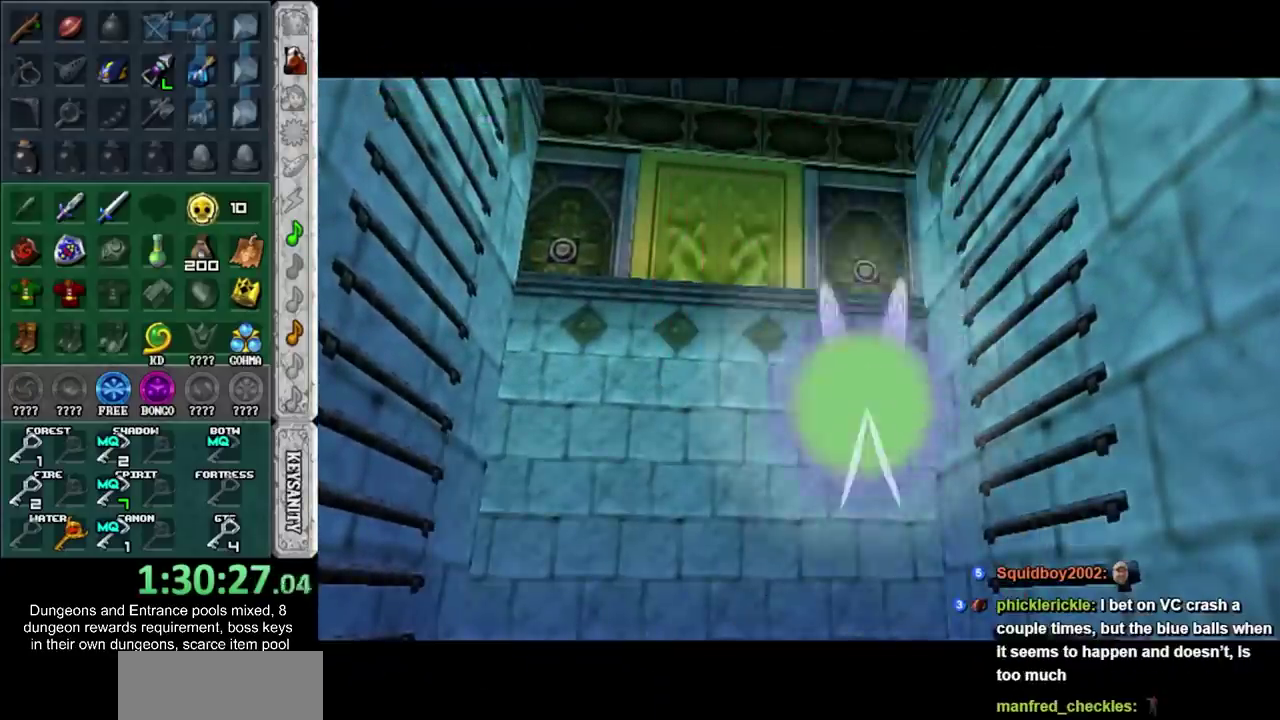
{"buttons": [], "left_stick": "center", "right_stick": "center", "events": []}
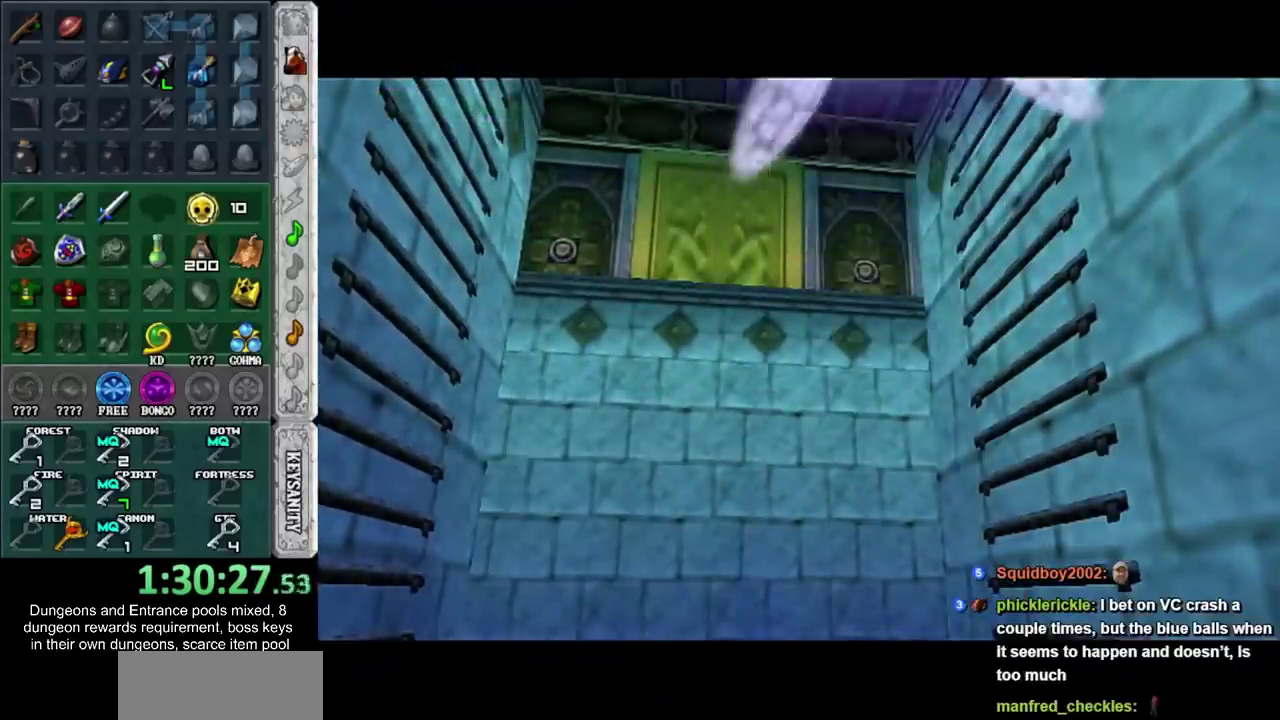
{"buttons": [], "left_stick": "center", "right_stick": "center", "events": []}
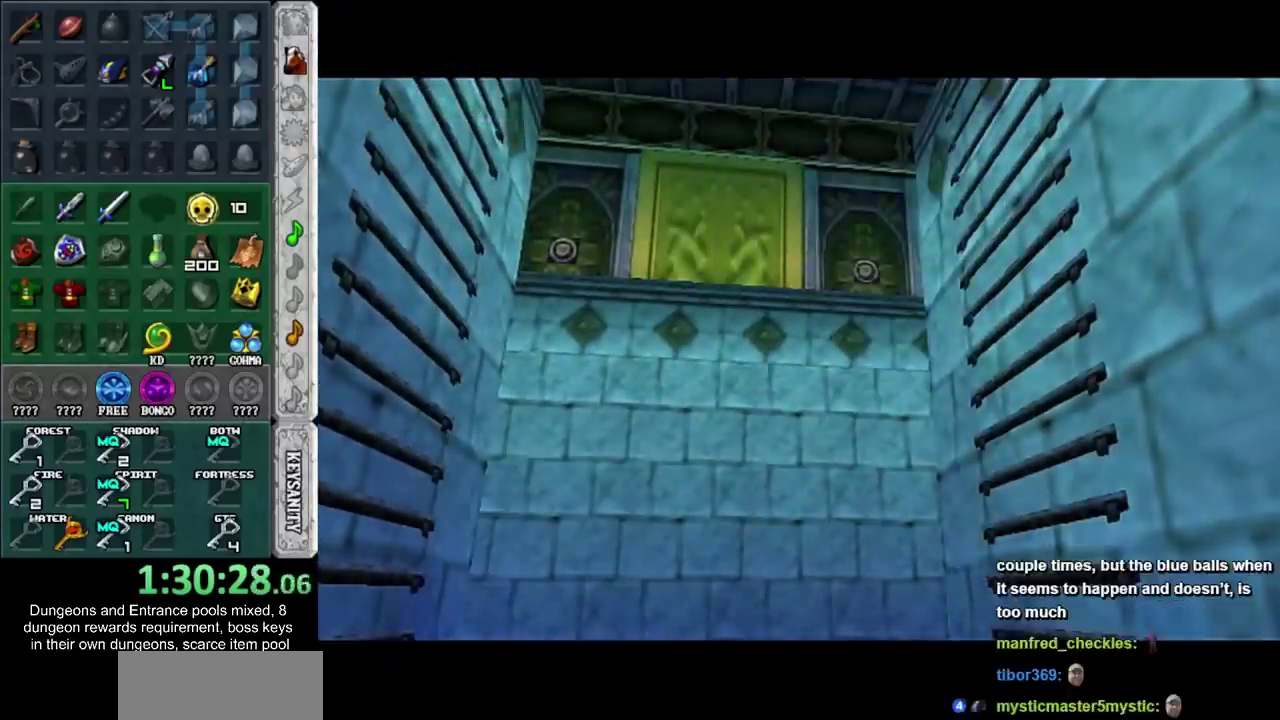
{"buttons": [], "left_stick": "center", "right_stick": "center", "events": []}
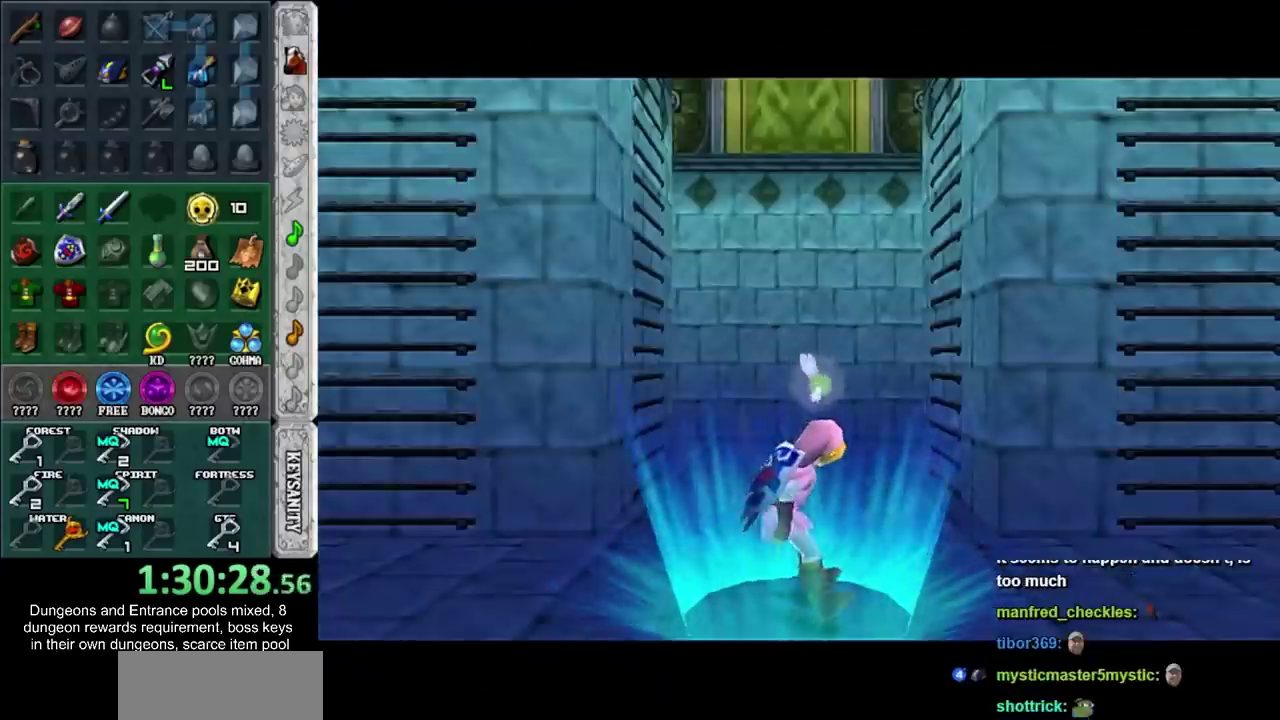
{"buttons": [], "left_stick": "center", "right_stick": "center", "events": []}
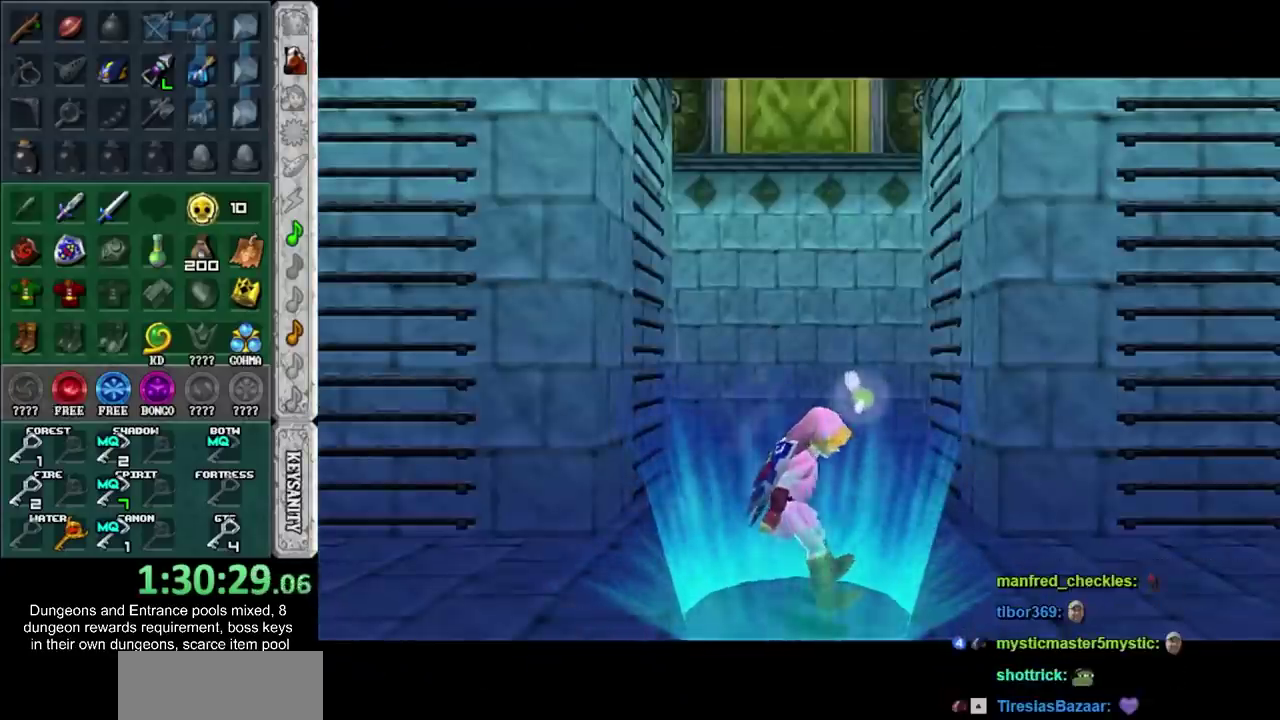
{"buttons": [], "left_stick": "center", "right_stick": "center", "events": []}
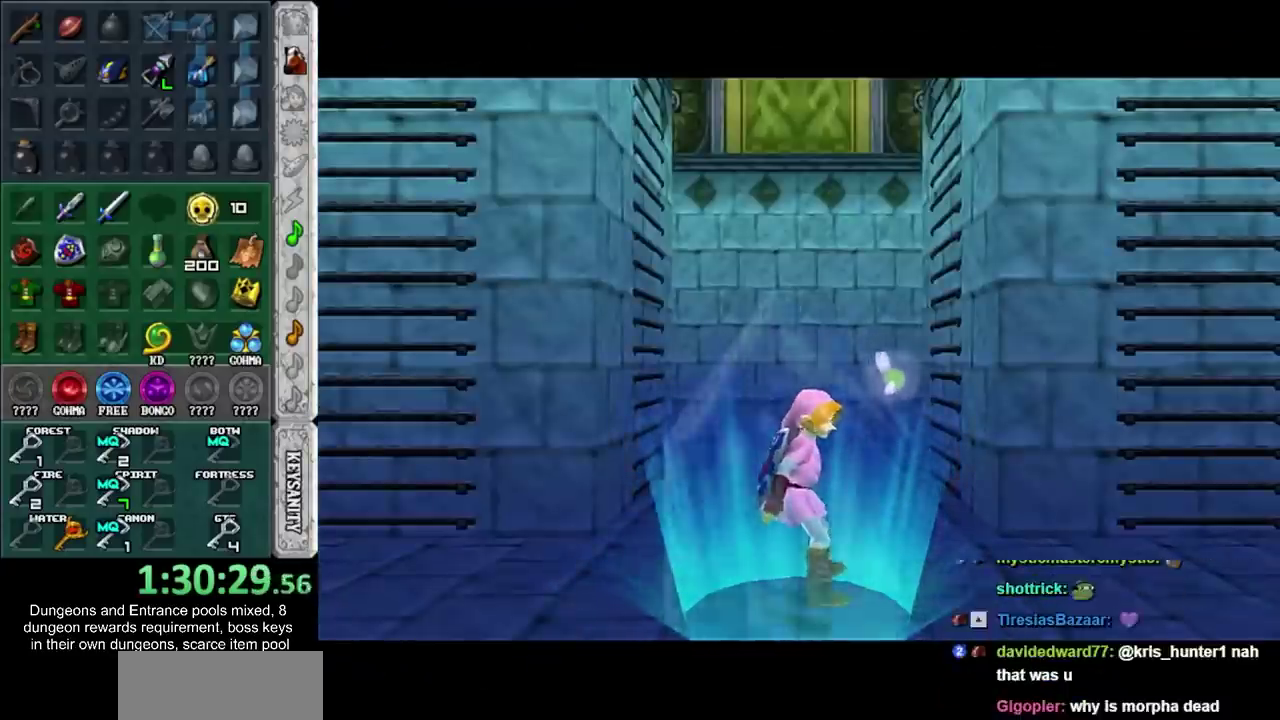
{"buttons": [], "left_stick": "center", "right_stick": "center", "events": []}
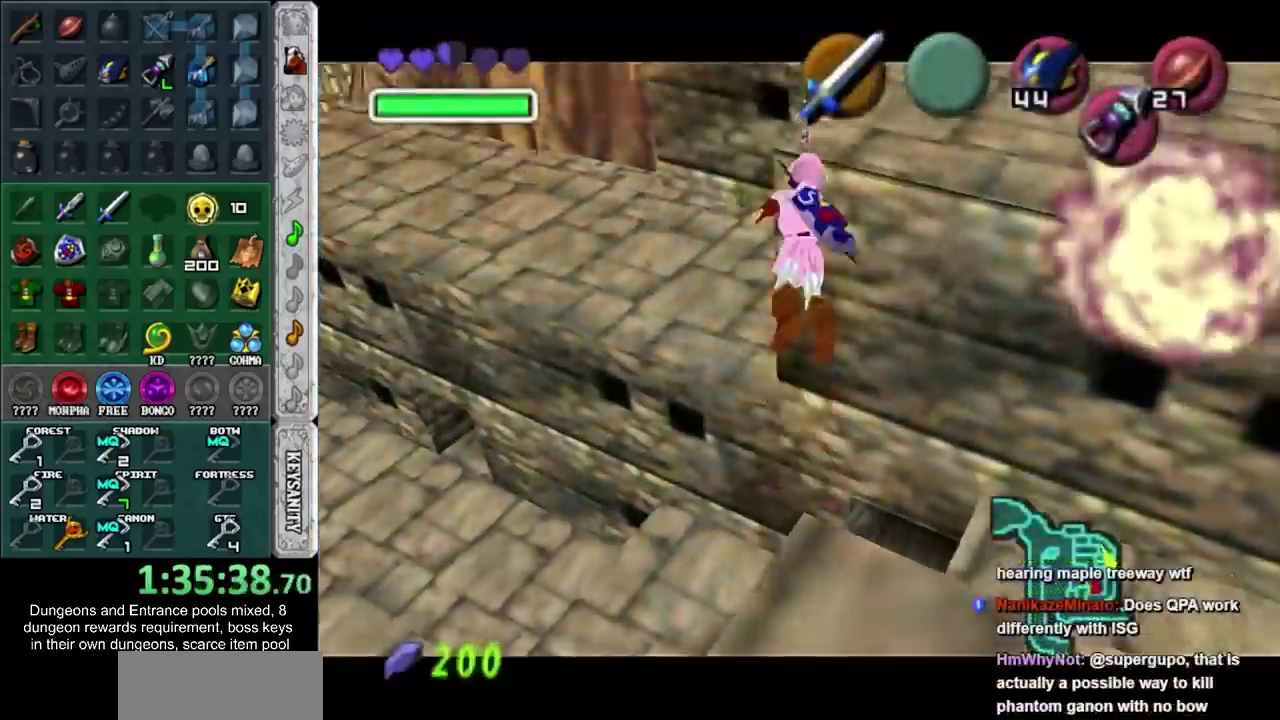
{"buttons": [], "left_stick": "center", "right_stick": "center", "events": []}
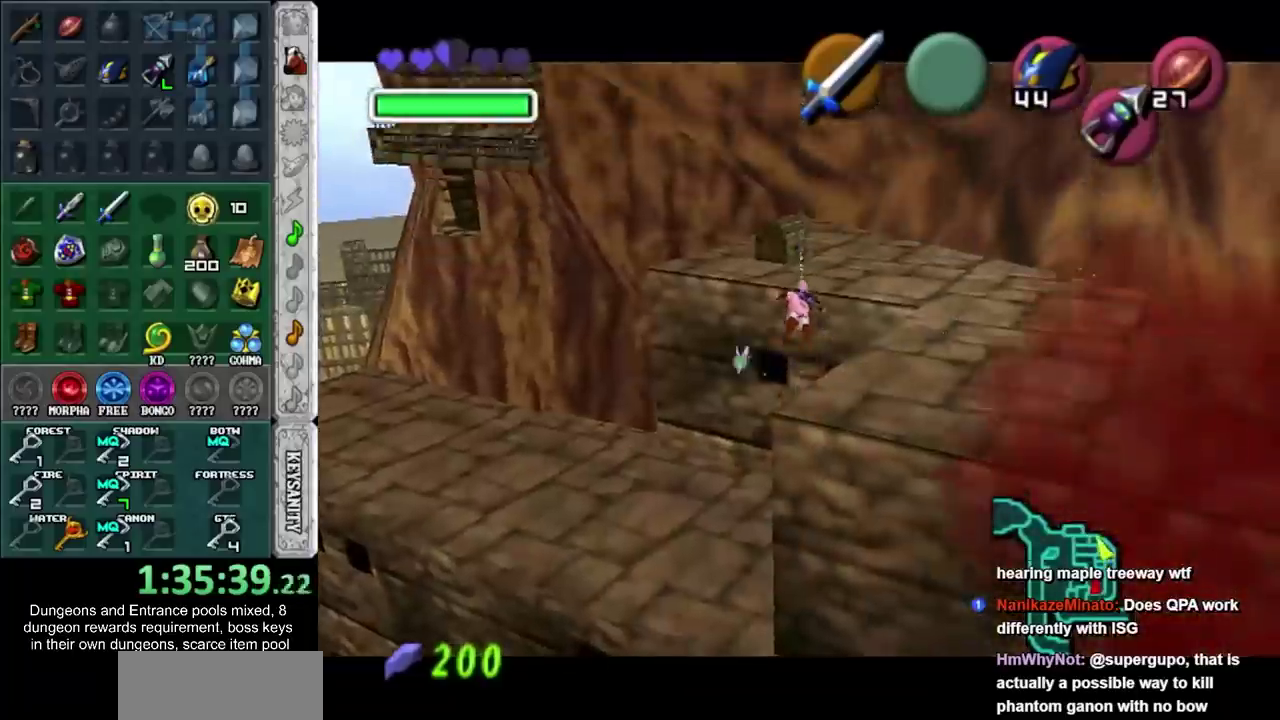
{"buttons": [], "left_stick": "up-left", "right_stick": "center", "events": [[250, "CROSS", "down"], [250, "left_stick", "up-left"], [317, "CROSS", "up"], [383, "CROSS", "down"], [467, "CROSS", "up"]]}
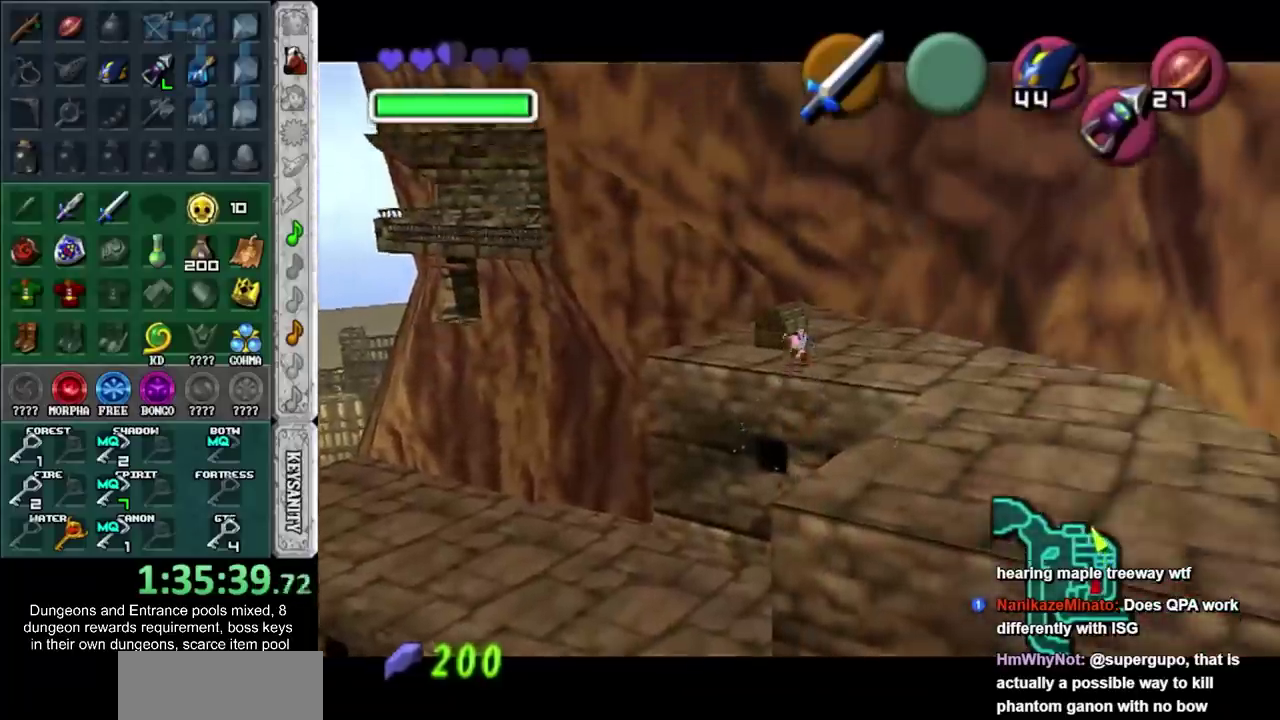
{"buttons": ["CROSS"], "left_stick": "center", "right_stick": "center", "events": [[67, "CROSS", "down"], [133, "CROSS", "up"], [200, "CROSS", "down"], [233, "left_stick", "center"], [283, "CROSS", "up"], [350, "CROSS", "down"], [417, "CROSS", "up"], [500, "CROSS", "down"]]}
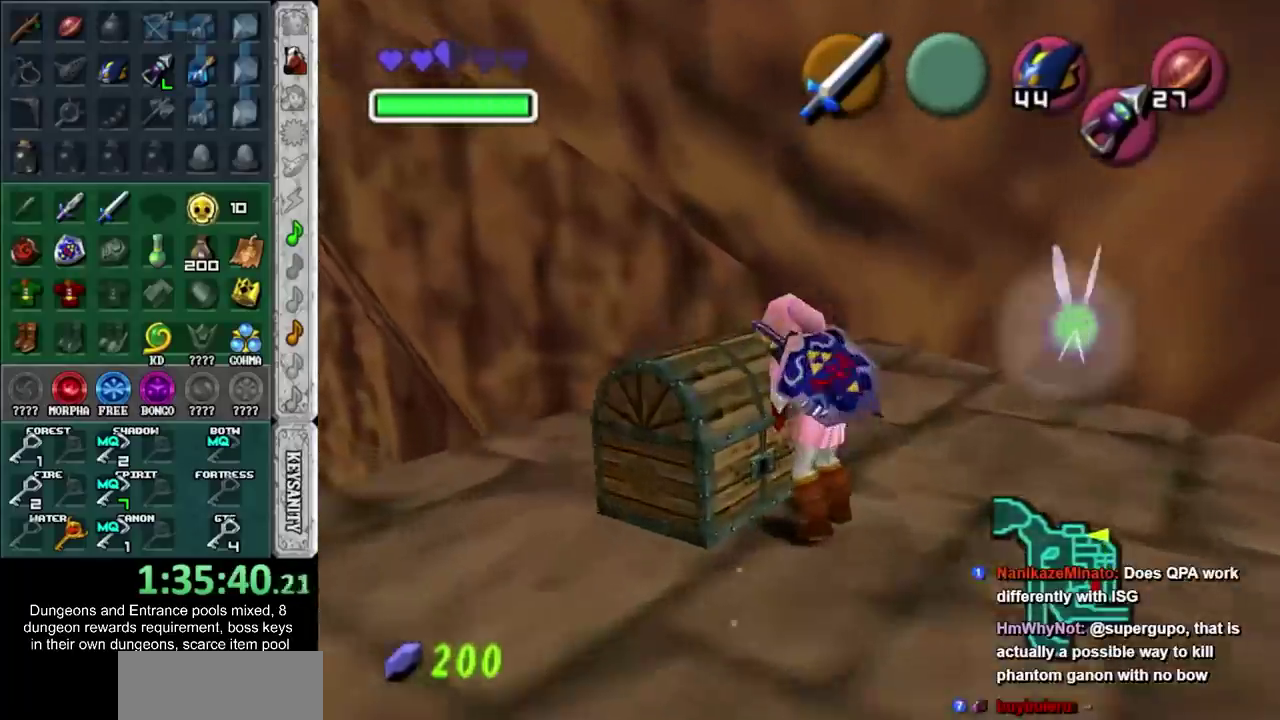
{"buttons": [], "left_stick": "center", "right_stick": "center", "events": [[67, "CROSS", "up"]]}
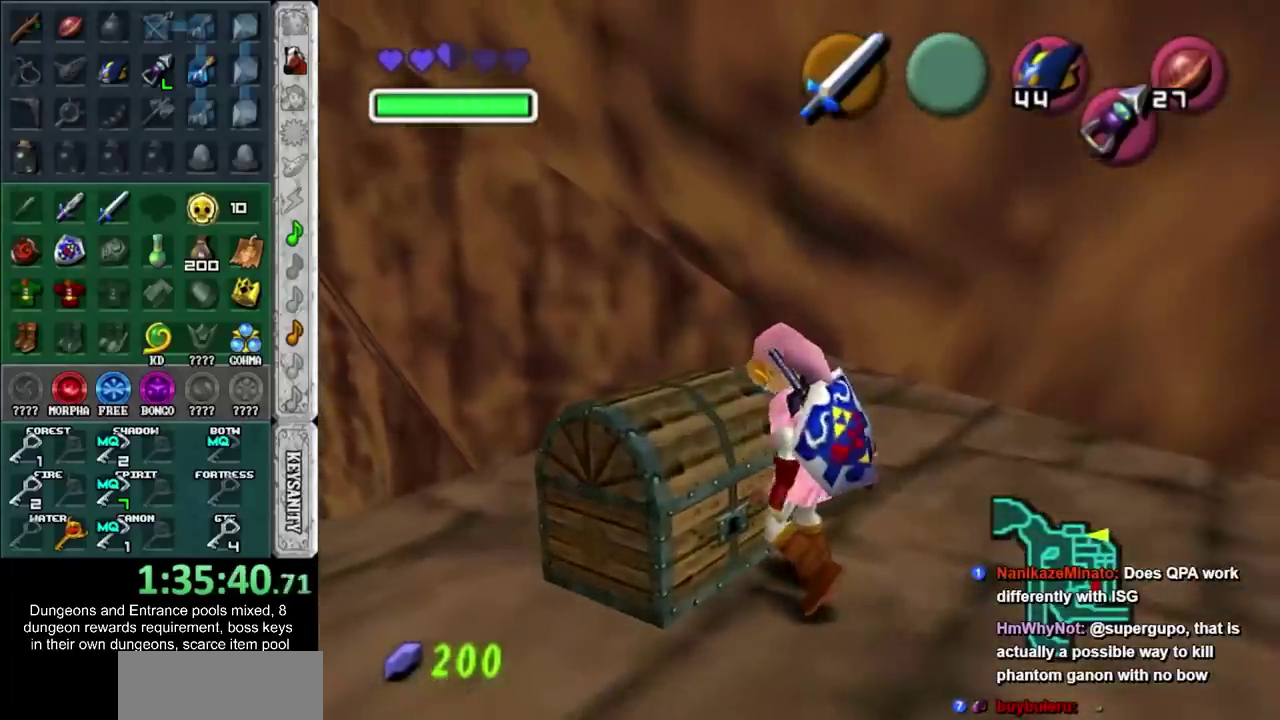
{"buttons": [], "left_stick": "center", "right_stick": "center", "events": []}
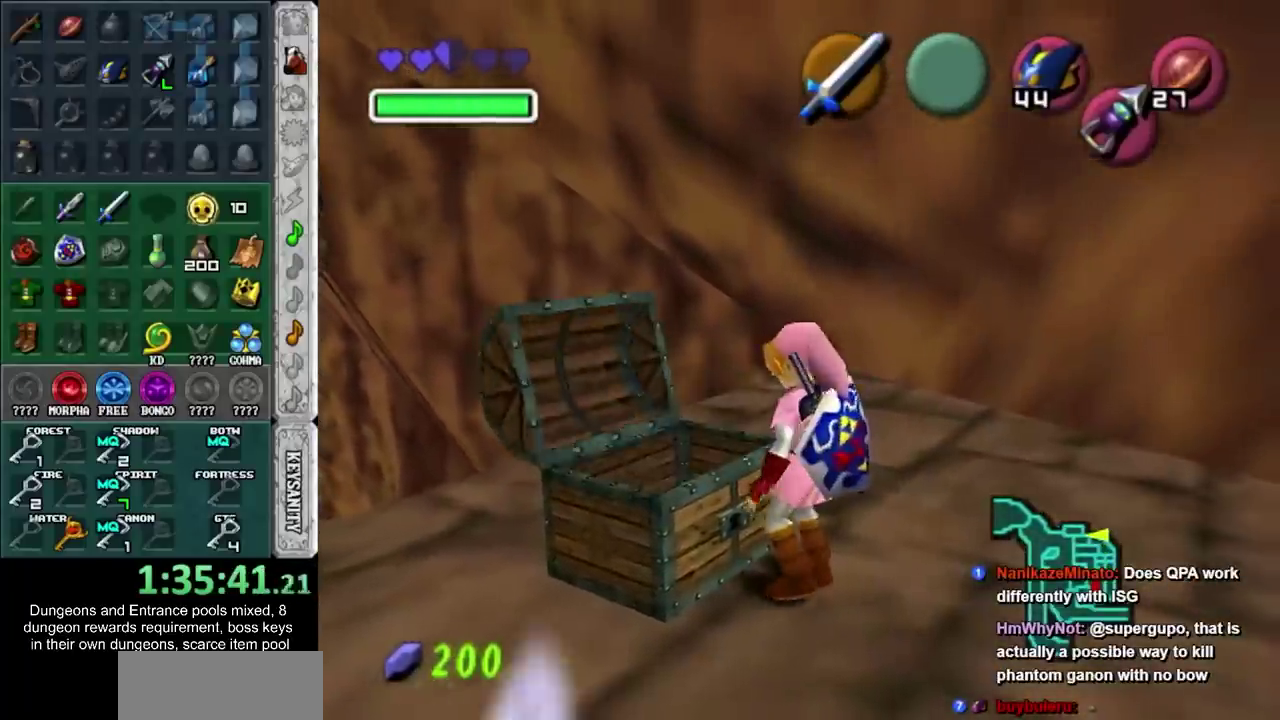
{"buttons": [], "left_stick": "center", "right_stick": "center", "events": [[350, "CROSS", "down"], [350, "SQUARE", "down"], [450, "CROSS", "up"], [450, "SQUARE", "up"]]}